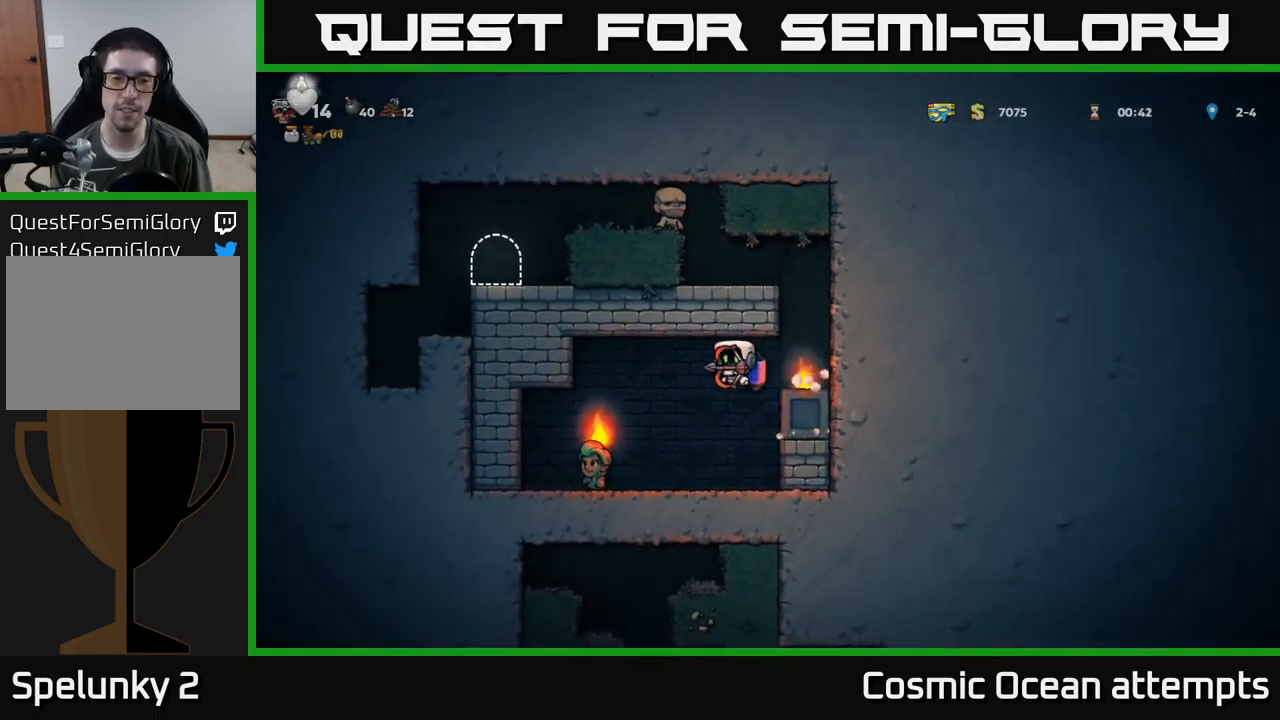
Gameplay with a controller (Xbox layout); each line is a JSON object with the inputs held at the frame after it. "events" lists button and stick changes between this image and that frame as [ms after this image, input, new state], when the widget could be followed in between. Not read: right_stick.
{"buttons": ["DPAD_RIGHT"], "left_stick": "center", "events": [[400, "A", "down"], [450, "DPAD_RIGHT", "down"], [483, "A", "up"]]}
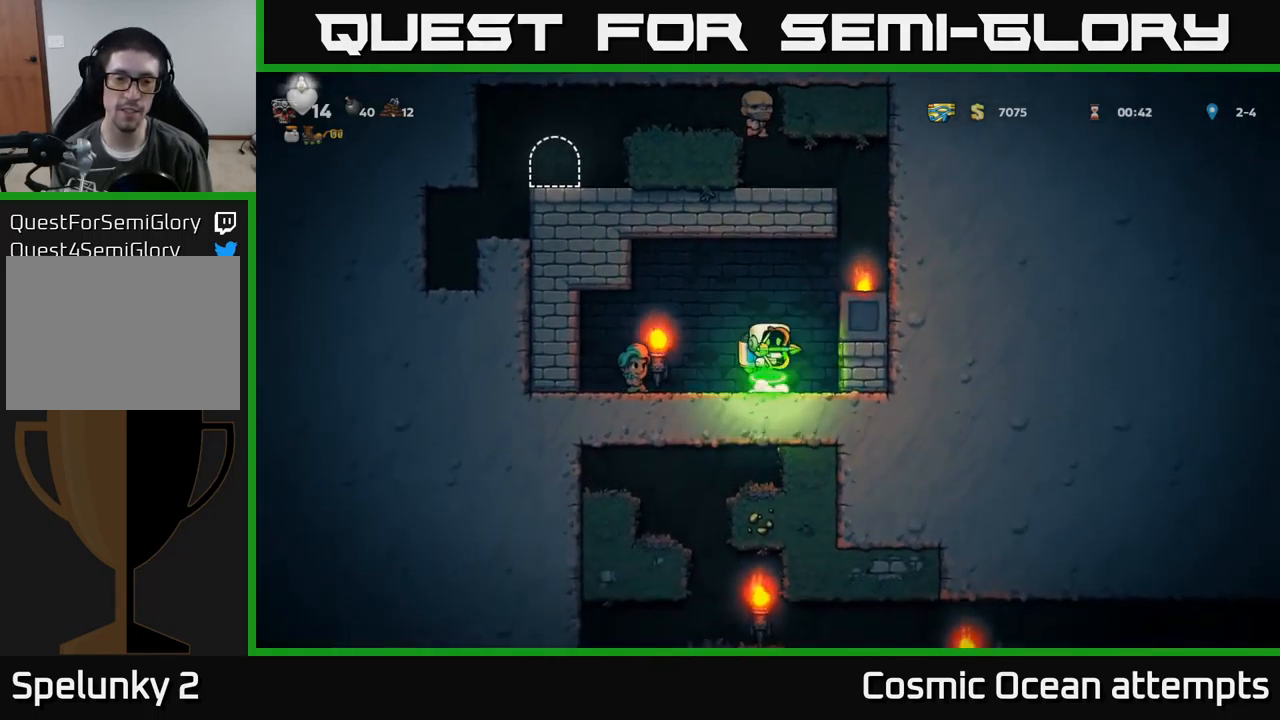
{"buttons": ["DPAD_LEFT"], "left_stick": "center", "events": [[66, "A", "down"], [200, "A", "up"], [300, "DPAD_RIGHT", "up"], [333, "DPAD_LEFT", "down"]]}
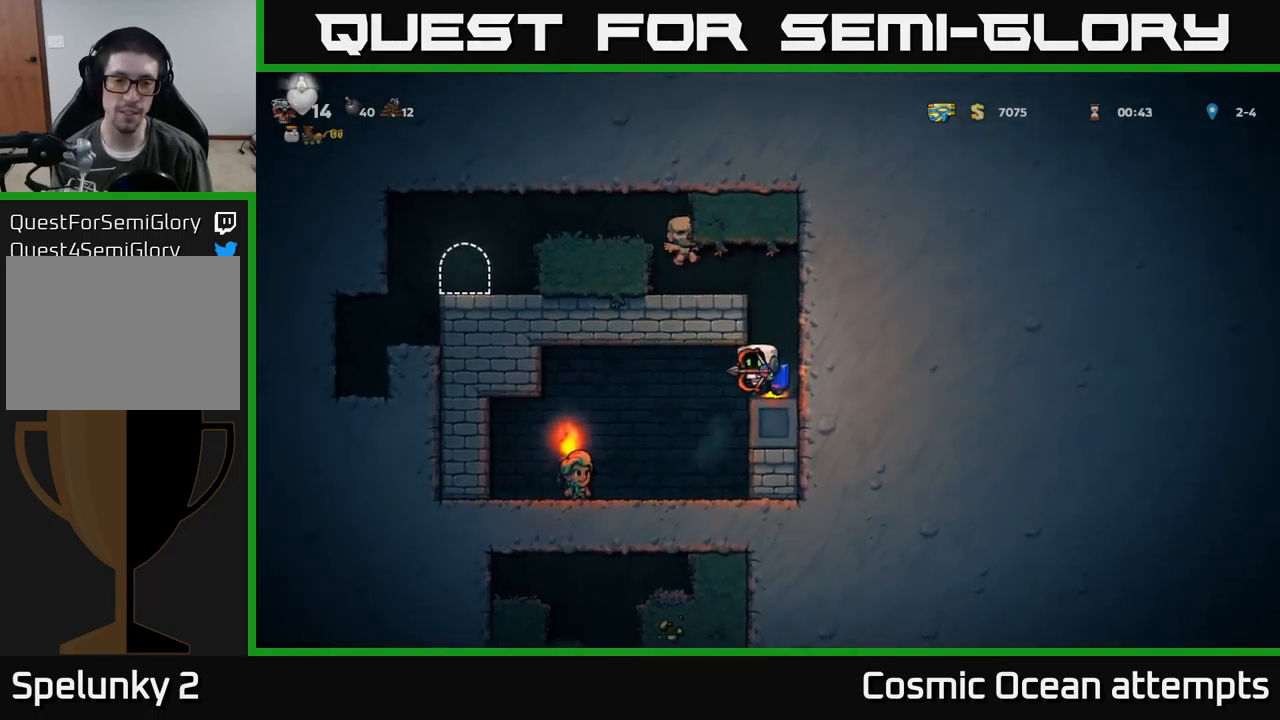
{"buttons": ["DPAD_RIGHT"], "left_stick": "center", "events": [[216, "DPAD_LEFT", "up"], [416, "DPAD_RIGHT", "down"]]}
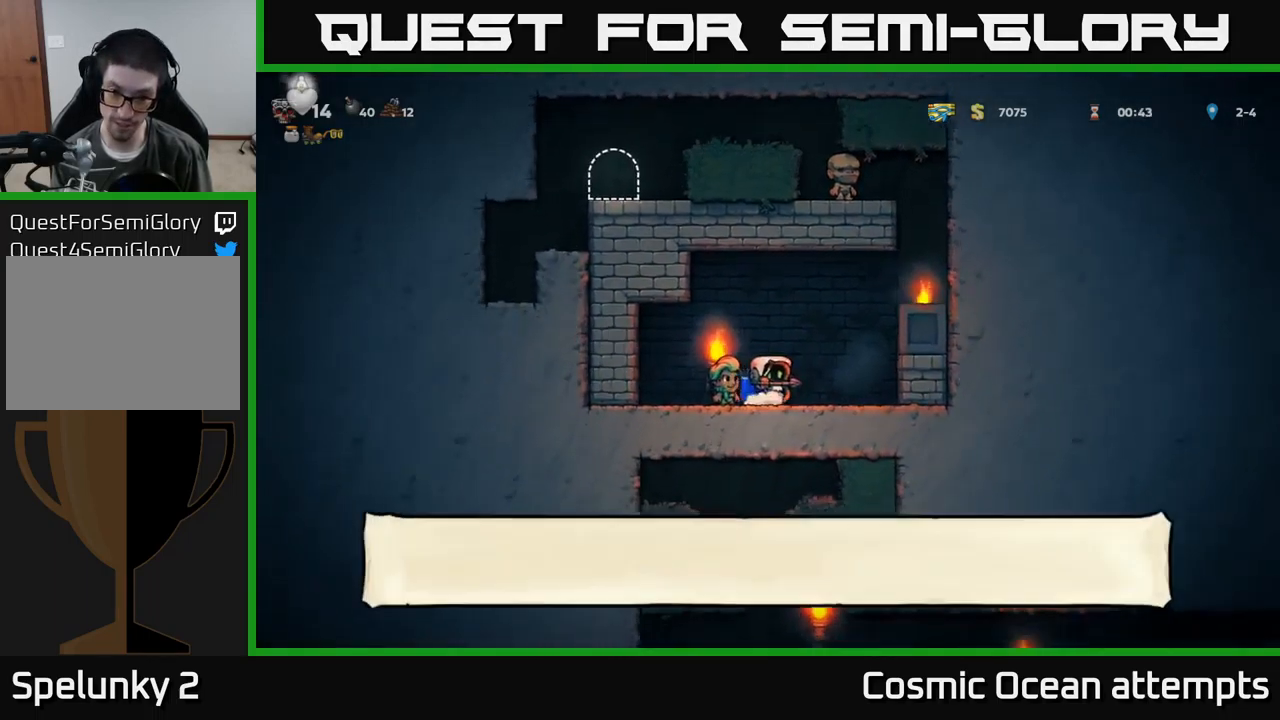
{"buttons": ["A", "DPAD_RIGHT"], "left_stick": "center", "events": [[33, "A", "down"], [116, "A", "up"], [183, "A", "down"]]}
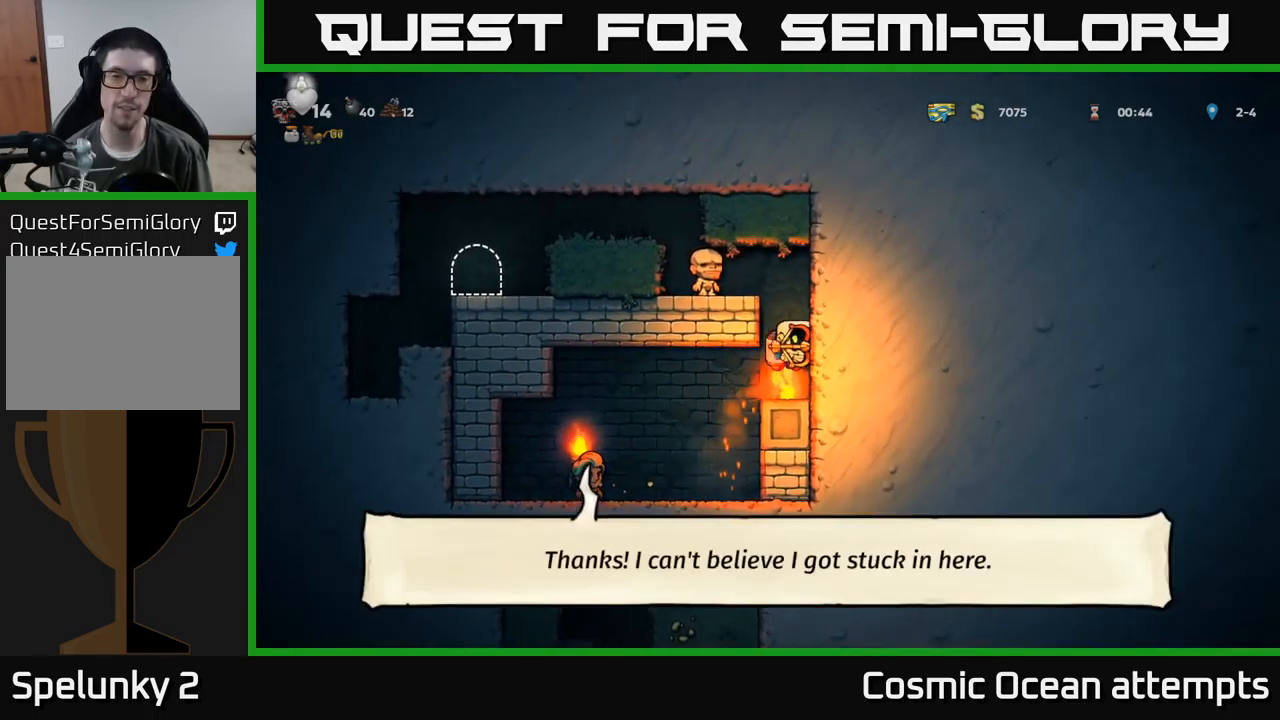
{"buttons": ["A", "DPAD_LEFT"], "left_stick": "center", "events": [[33, "DPAD_RIGHT", "up"], [100, "DPAD_LEFT", "down"], [300, "A", "up"], [400, "A", "down"]]}
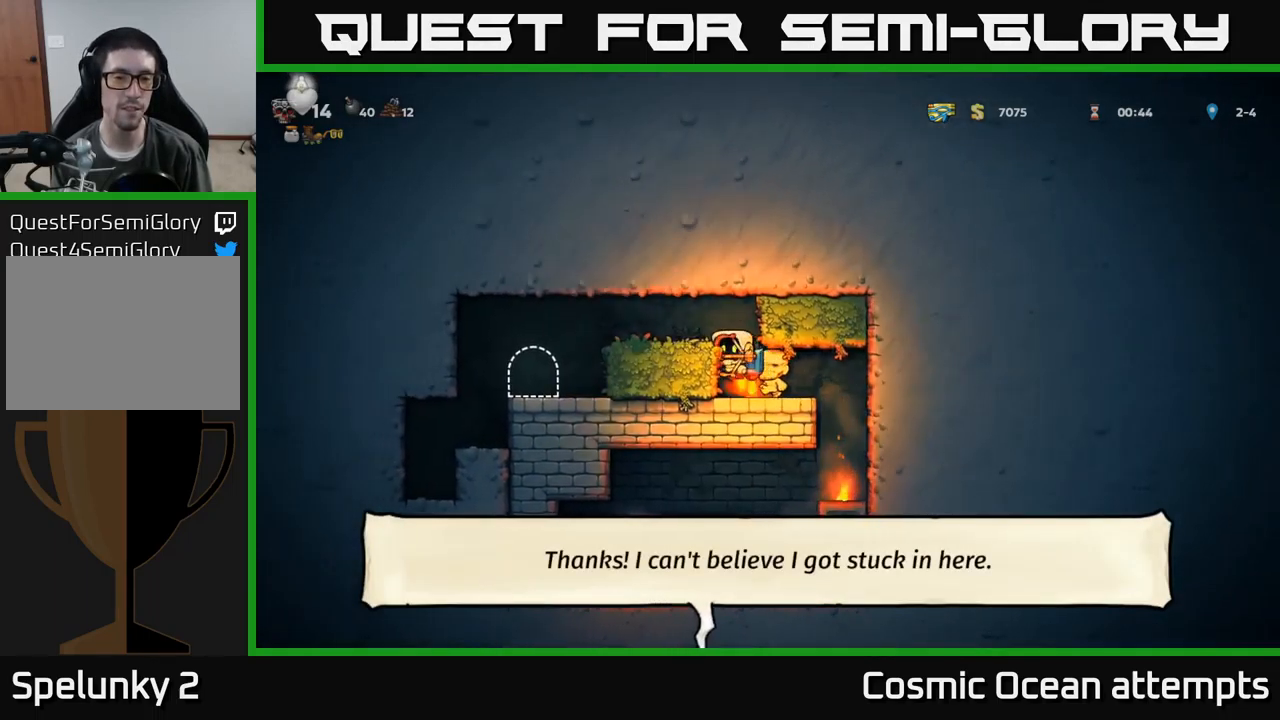
{"buttons": [], "left_stick": "center", "events": [[166, "A", "up"], [467, "DPAD_LEFT", "up"]]}
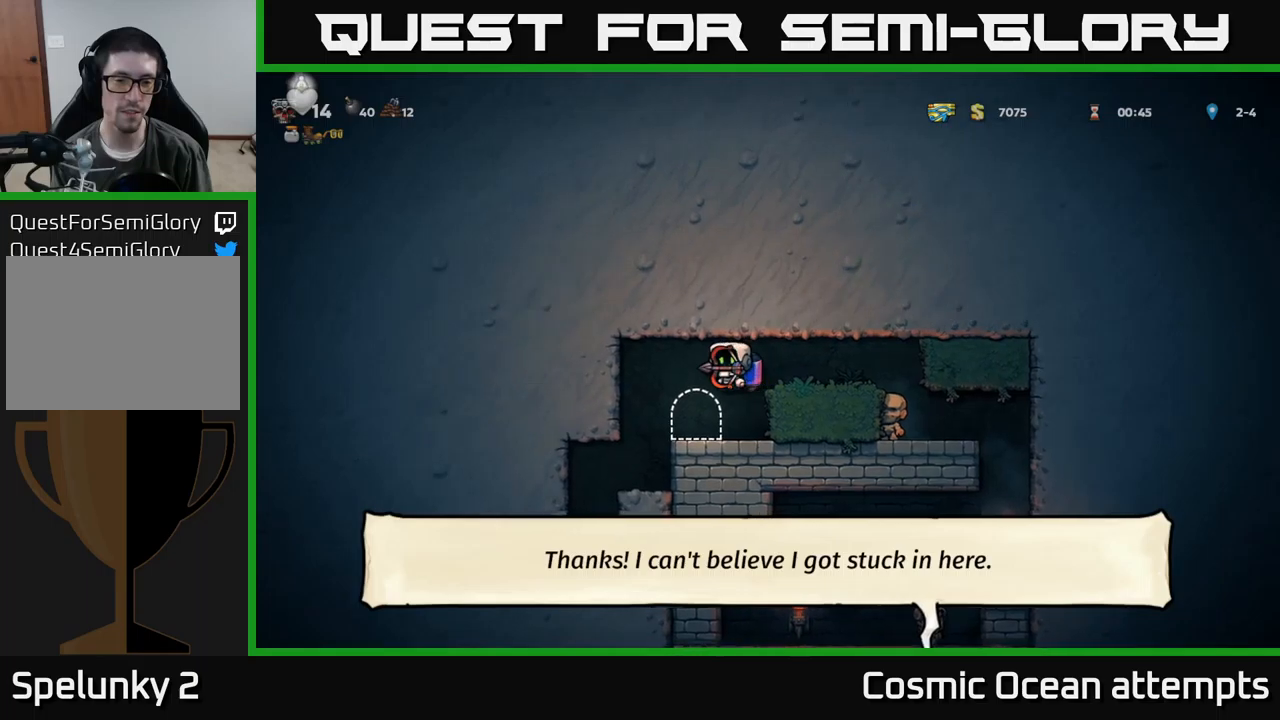
{"buttons": [], "left_stick": "center", "events": [[250, "L2", "down"], [333, "L2", "up"]]}
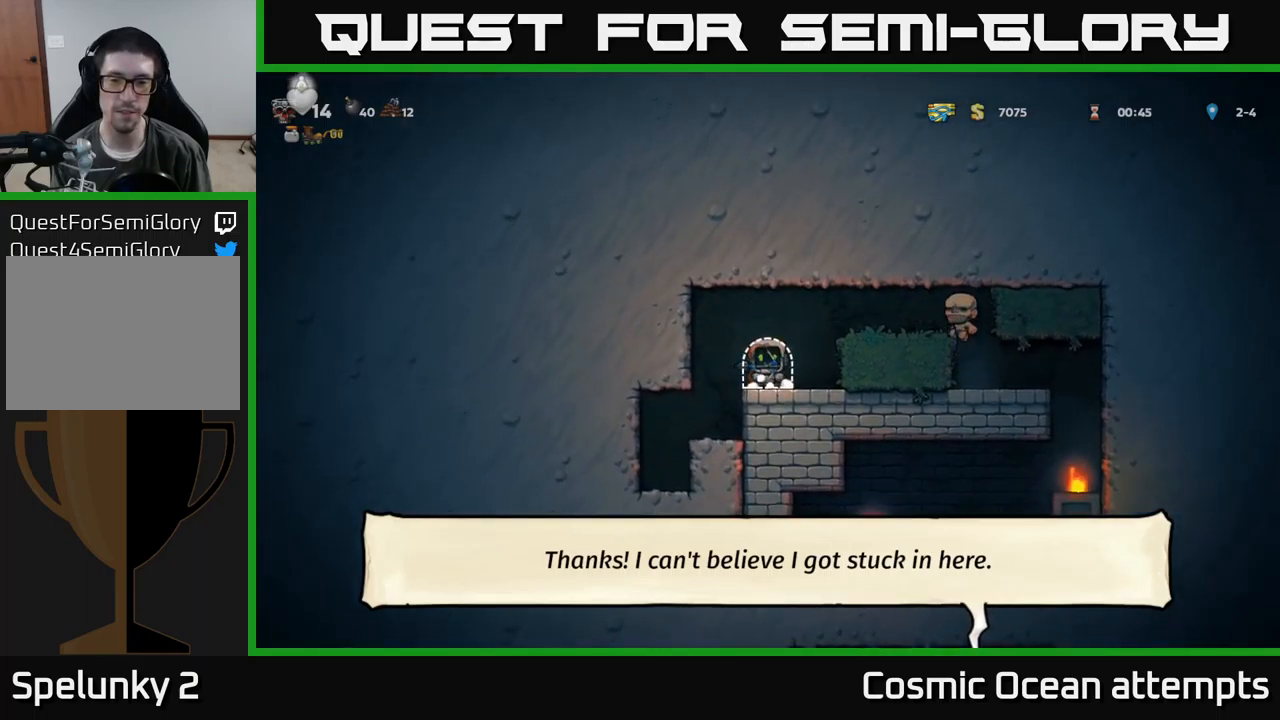
{"buttons": [], "left_stick": "center", "events": []}
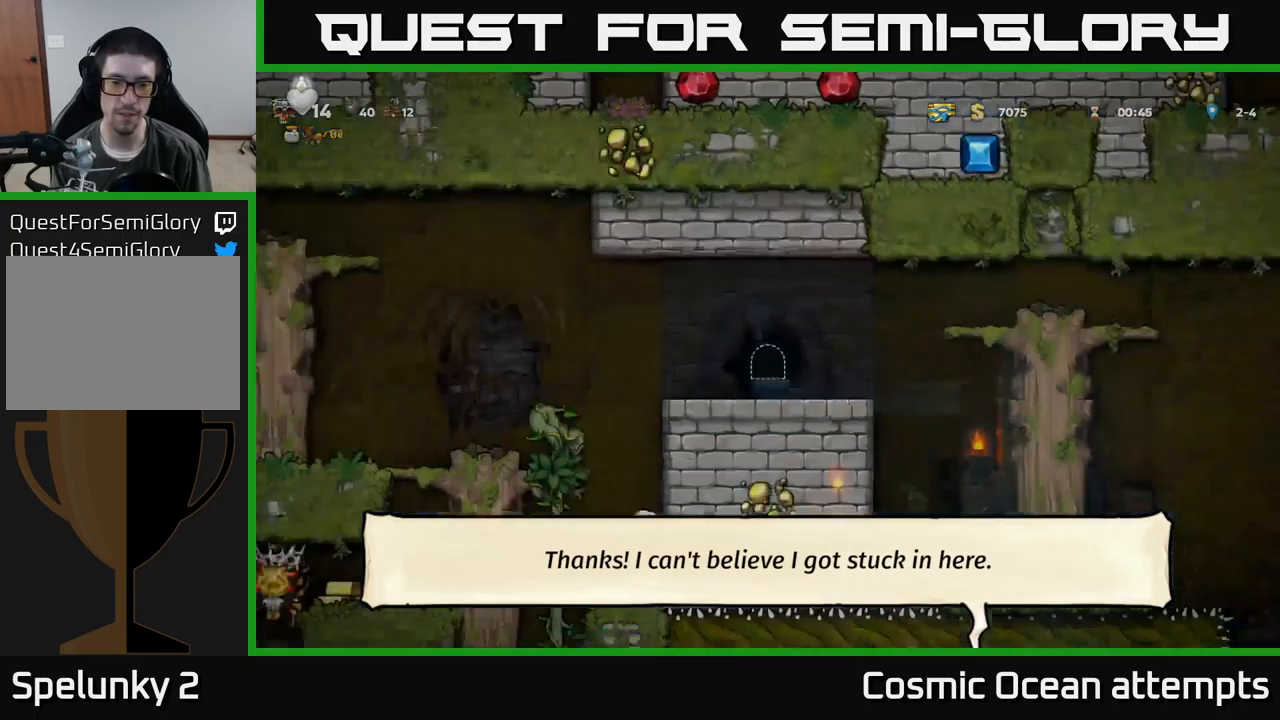
{"buttons": [], "left_stick": "center", "events": []}
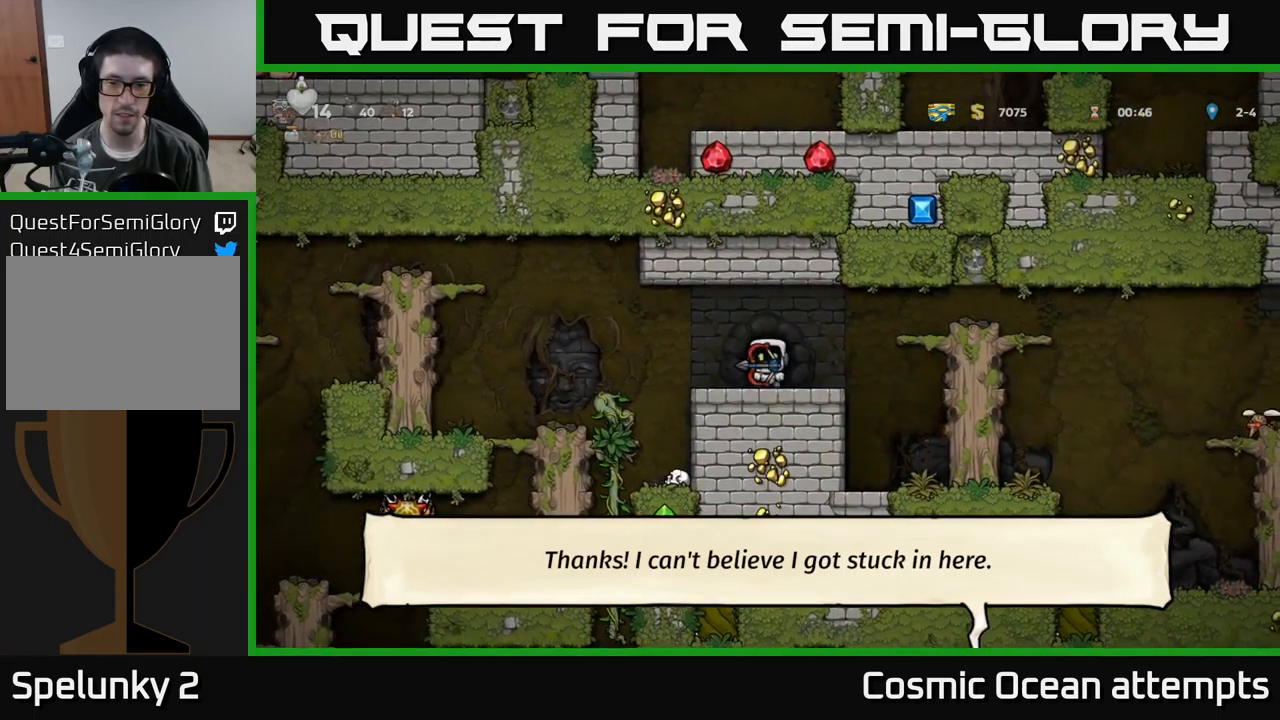
{"buttons": ["DPAD_RIGHT"], "left_stick": "center", "events": [[33, "DPAD_RIGHT", "down"], [217, "A", "down"], [350, "A", "up"]]}
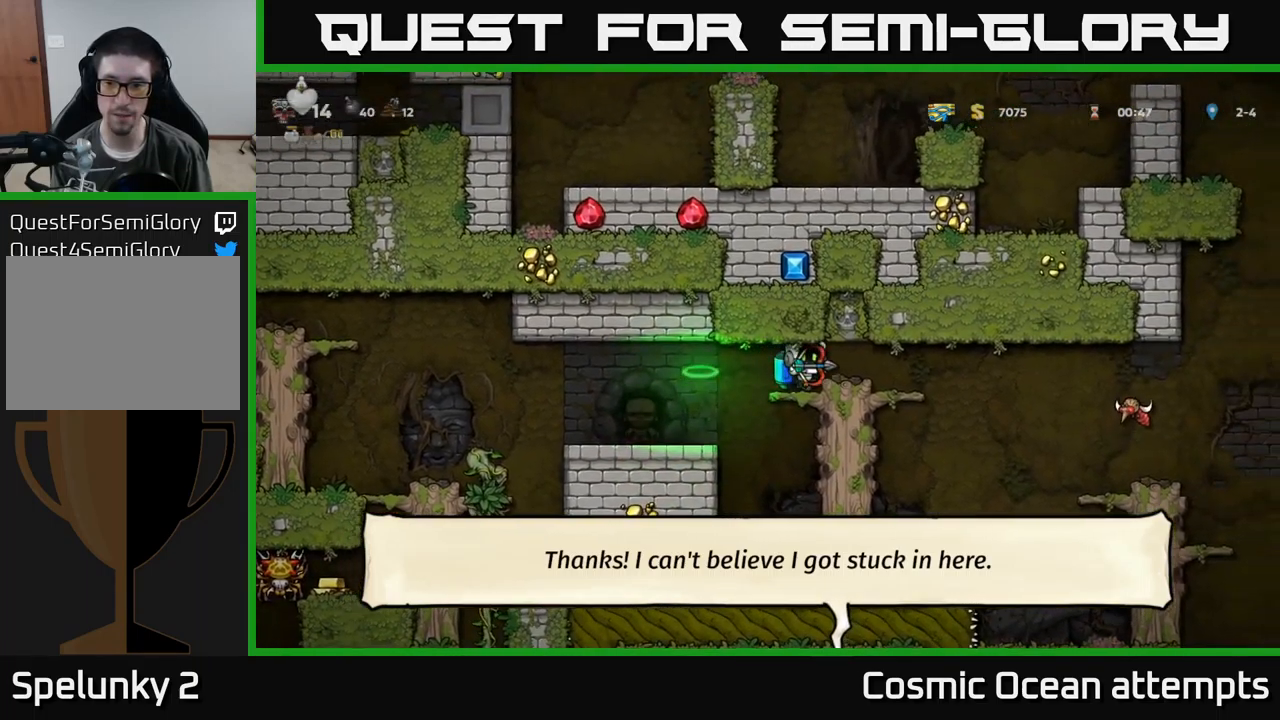
{"buttons": ["DPAD_LEFT"], "left_stick": "center", "events": [[350, "DPAD_RIGHT", "up"], [400, "DPAD_LEFT", "down"]]}
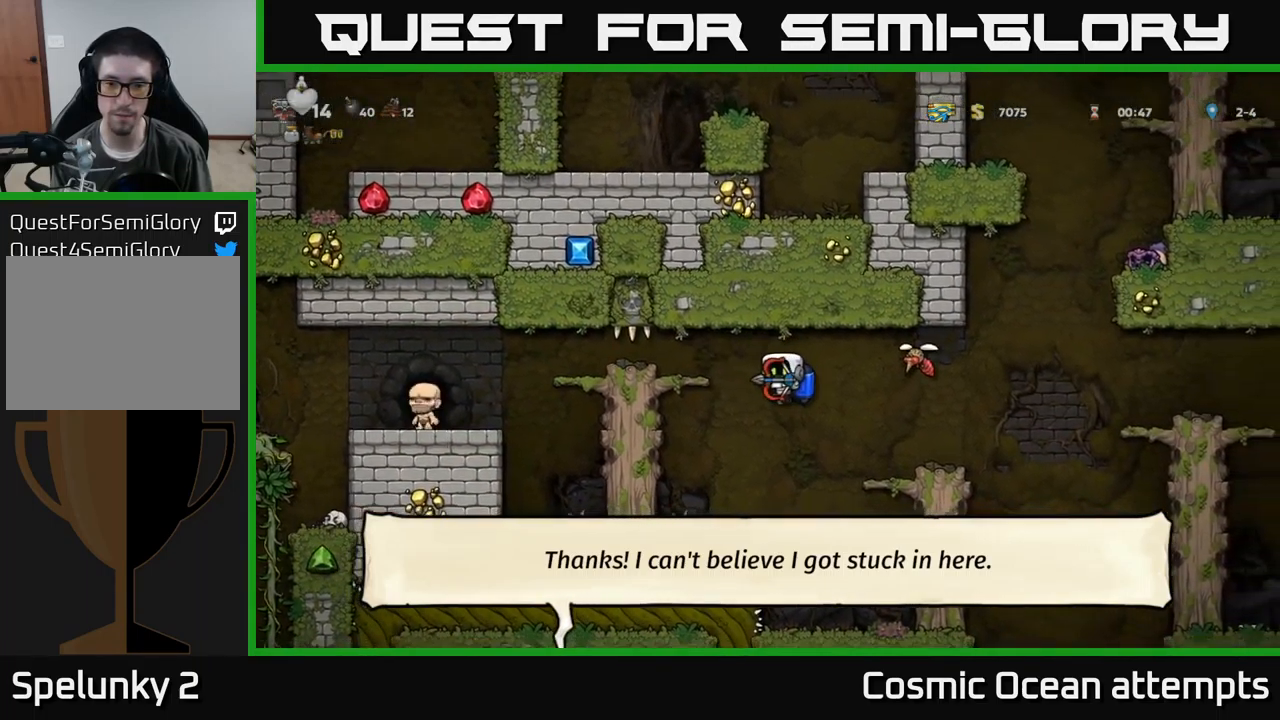
{"buttons": [], "left_stick": "center", "events": [[250, "DPAD_LEFT", "up"]]}
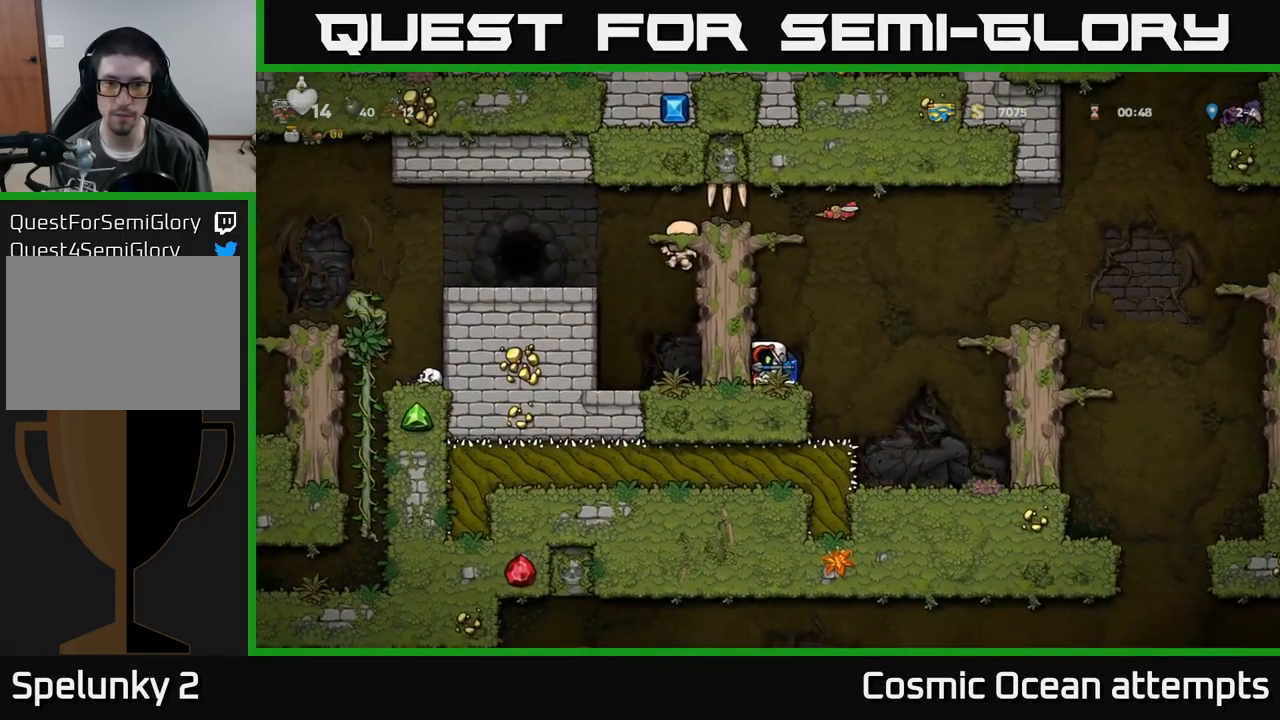
{"buttons": [], "left_stick": "center", "events": []}
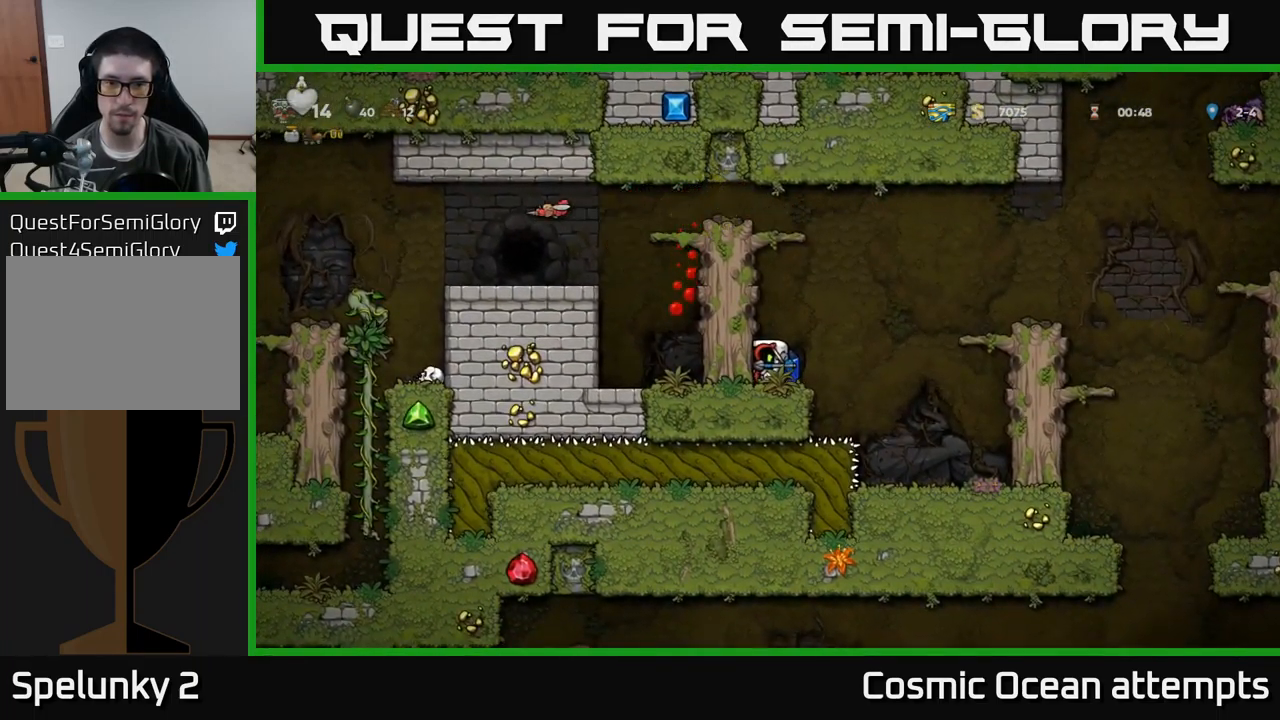
{"buttons": ["A"], "left_stick": "center", "events": [[450, "A", "down"]]}
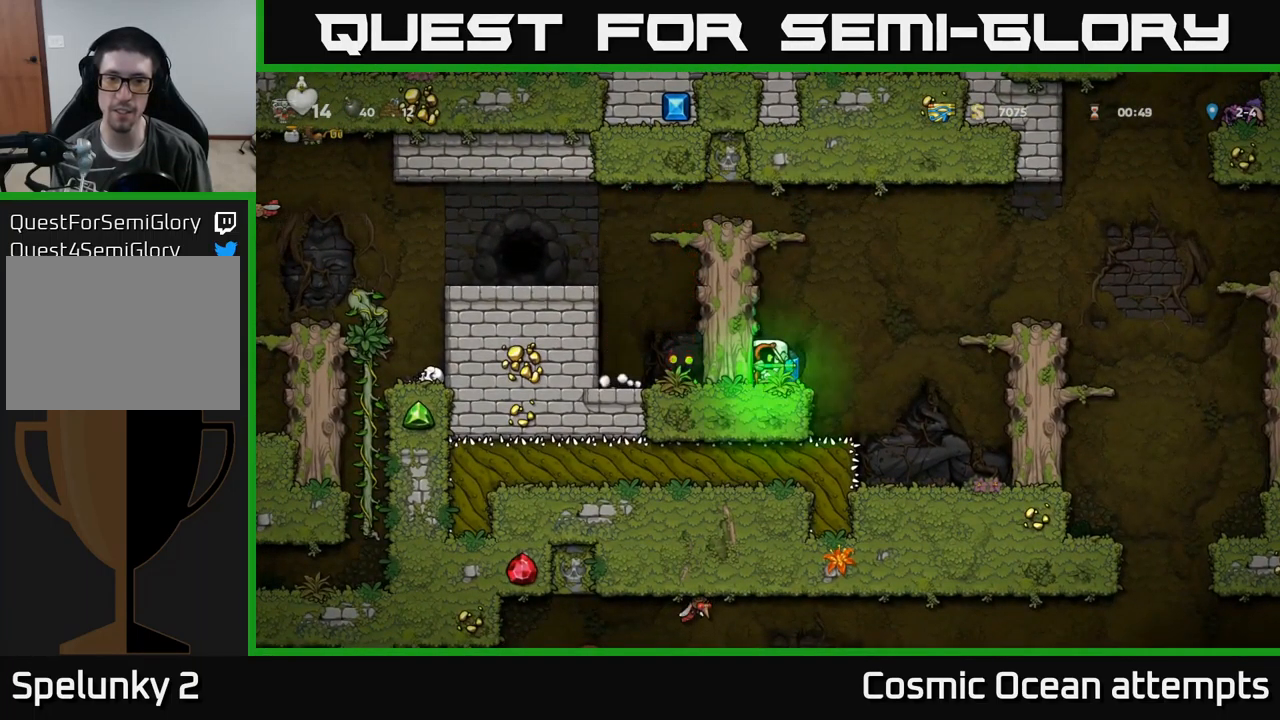
{"buttons": ["DPAD_LEFT"], "left_stick": "center", "events": [[100, "A", "up"], [200, "A", "down"], [267, "DPAD_LEFT", "down"], [417, "A", "up"]]}
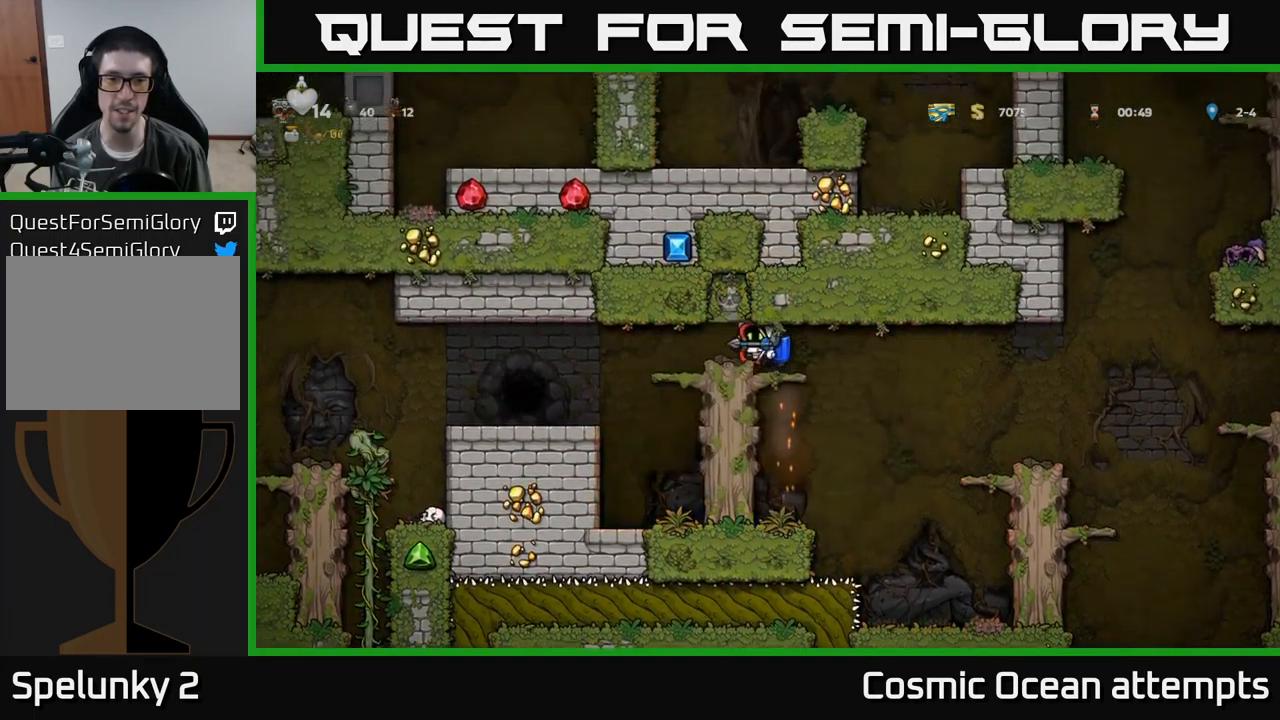
{"buttons": ["DPAD_LEFT"], "left_stick": "center", "events": []}
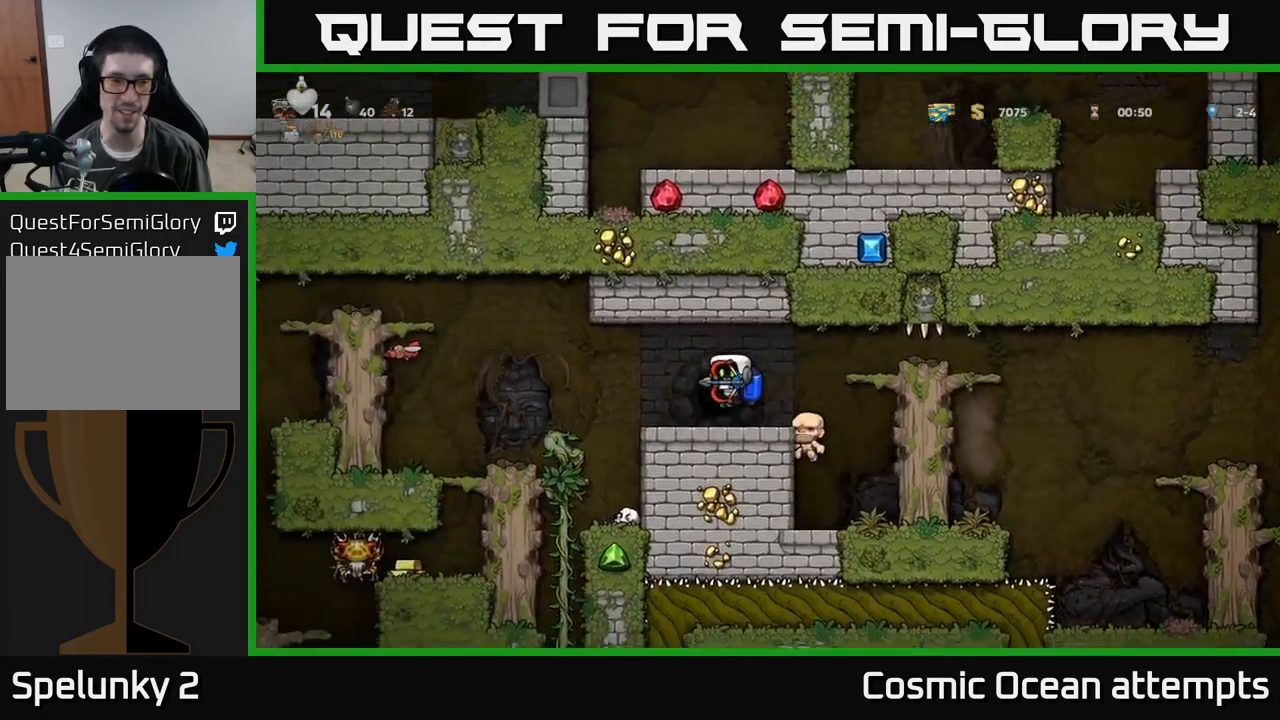
{"buttons": ["A", "DPAD_LEFT"], "left_stick": "center", "events": [[183, "A", "down"], [299, "A", "up"], [366, "A", "down"]]}
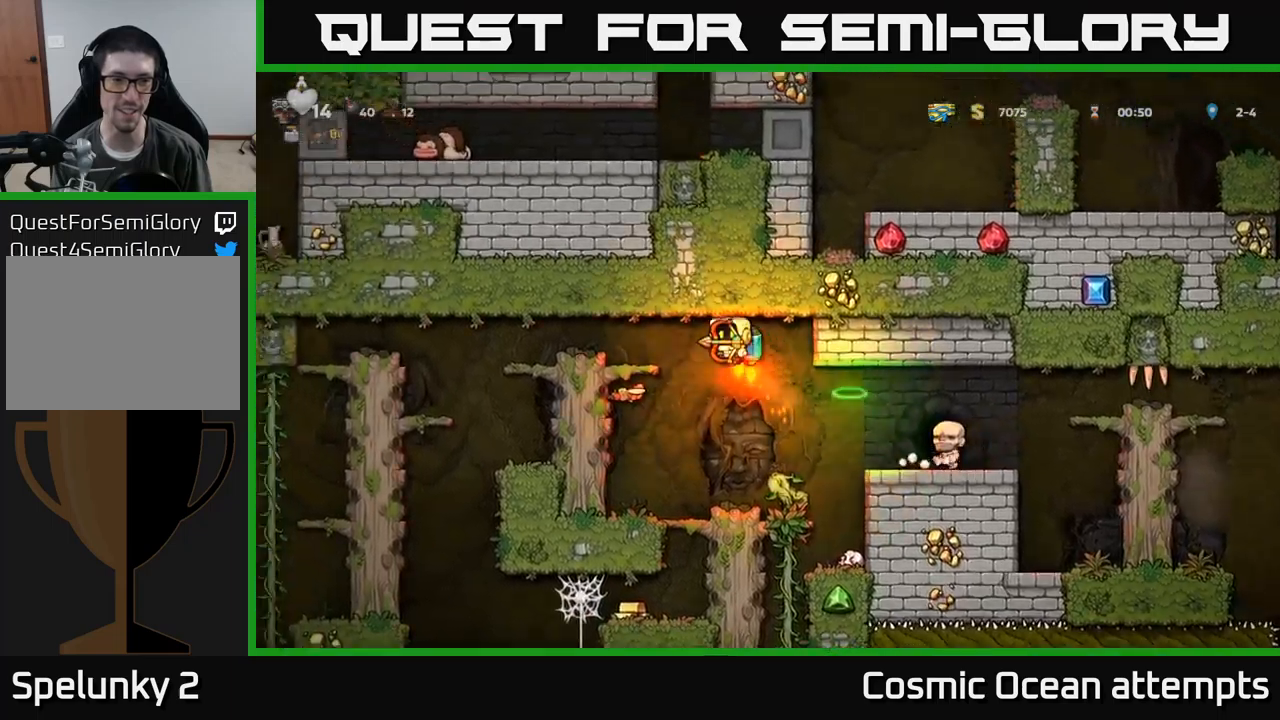
{"buttons": [], "left_stick": "center", "events": [[17, "A", "up"], [150, "DPAD_LEFT", "up"], [317, "DPAD_DOWN", "down"], [384, "A", "down"], [467, "A", "up"], [484, "DPAD_DOWN", "up"]]}
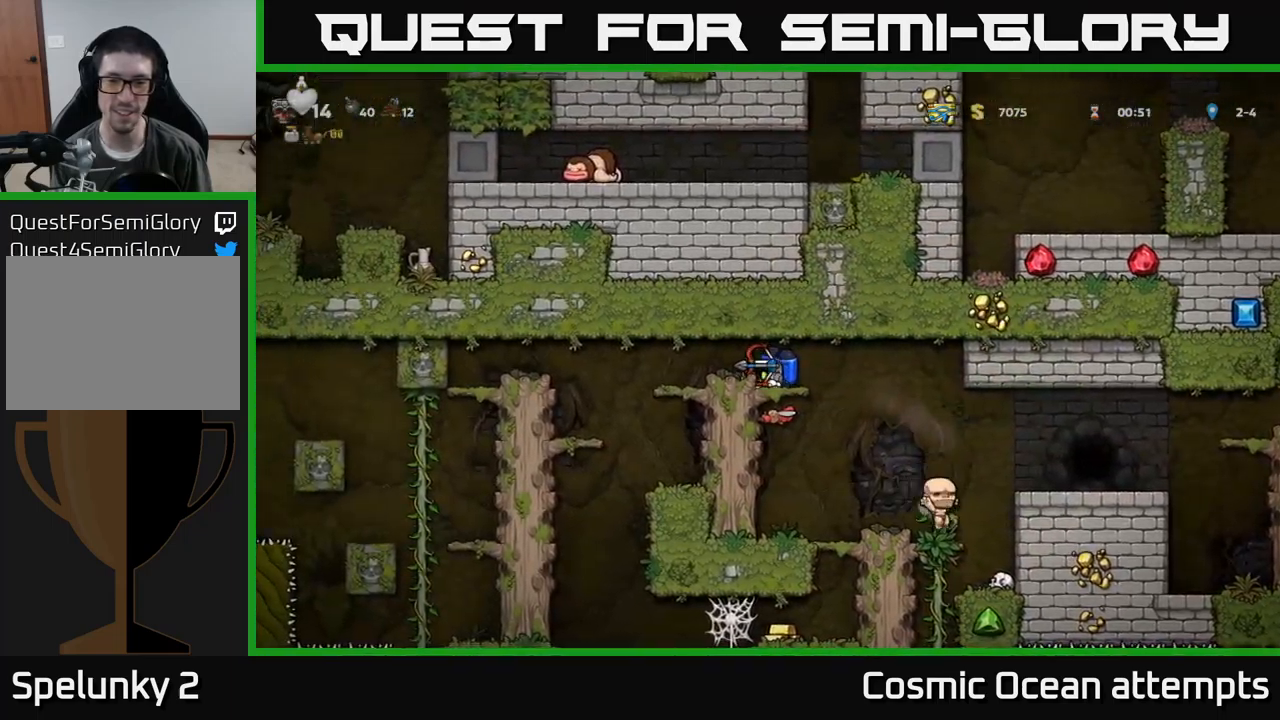
{"buttons": [], "left_stick": "center", "events": [[234, "DPAD_RIGHT", "down"], [284, "DPAD_RIGHT", "up"]]}
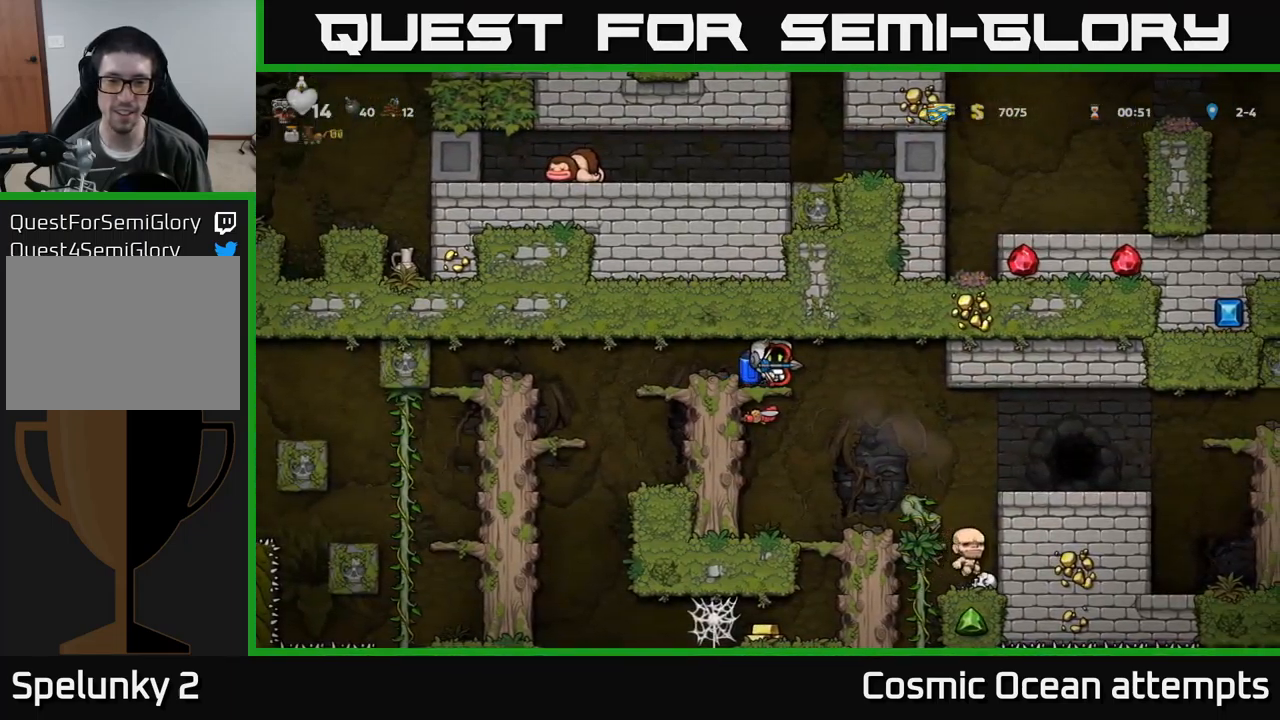
{"buttons": [], "left_stick": "center", "events": [[50, "DPAD_DOWN", "down"], [117, "A", "down"], [184, "A", "up"], [200, "DPAD_DOWN", "up"], [334, "DPAD_LEFT", "down"], [384, "DPAD_LEFT", "up"]]}
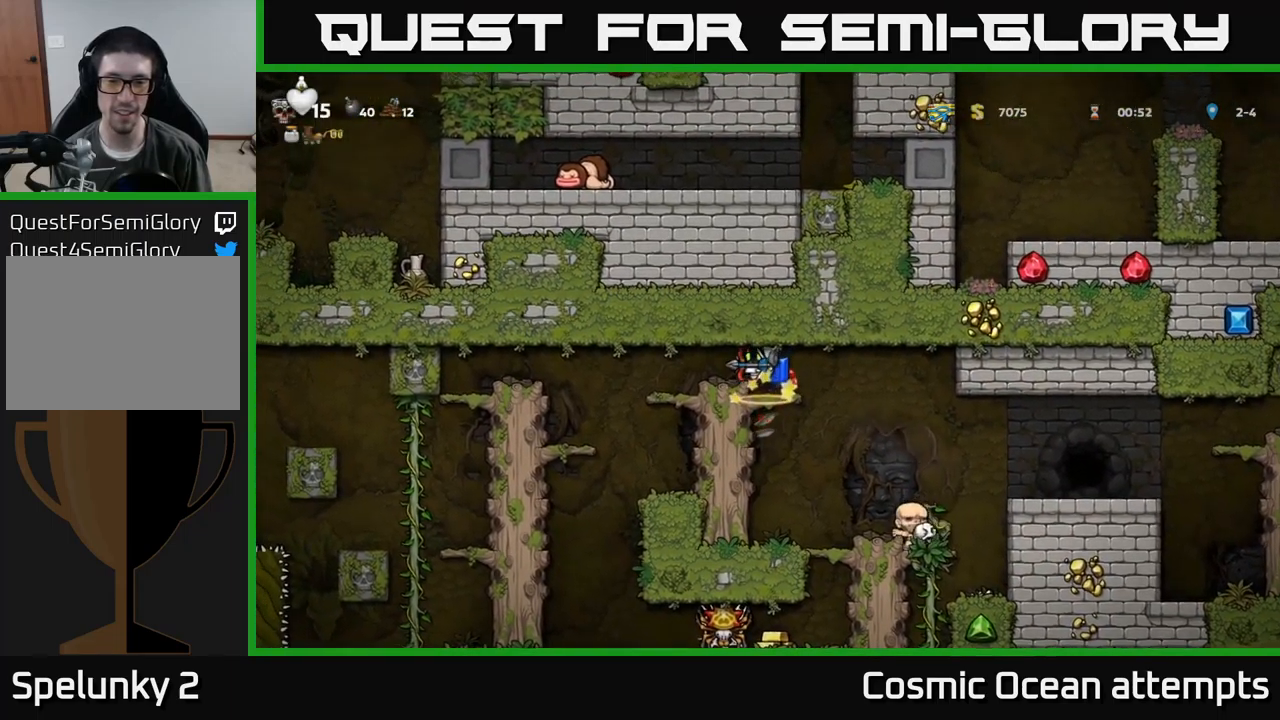
{"buttons": ["DPAD_LEFT"], "left_stick": "center", "events": [[217, "DPAD_RIGHT", "down"], [317, "DPAD_RIGHT", "up"], [434, "DPAD_LEFT", "down"]]}
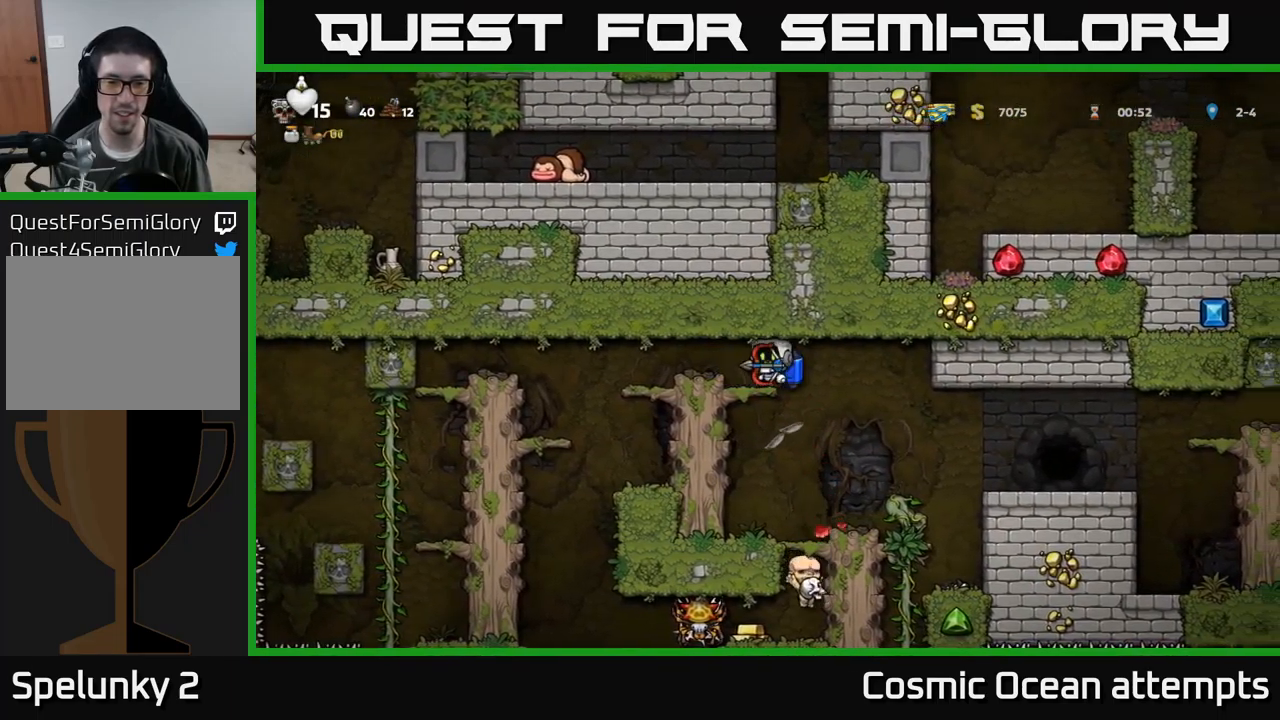
{"buttons": [], "left_stick": "center", "events": [[250, "DPAD_LEFT", "up"]]}
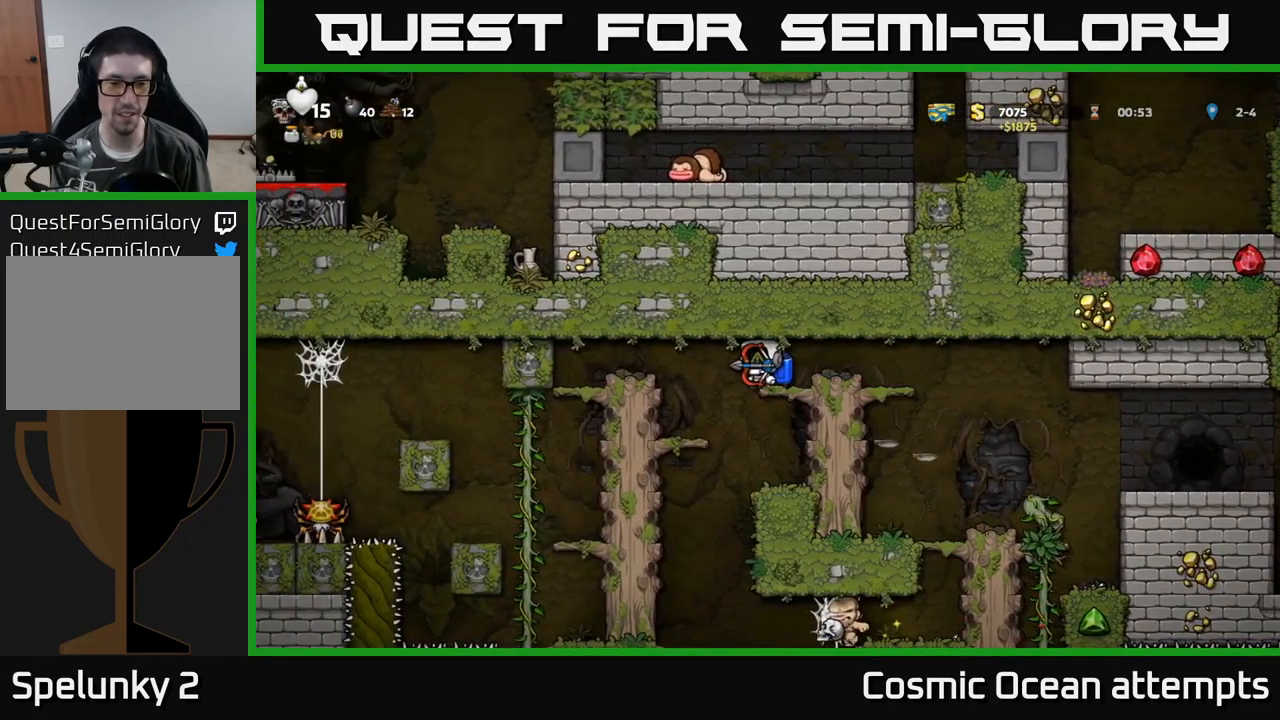
{"buttons": [], "left_stick": "center", "events": [[350, "DPAD_LEFT", "down"], [500, "DPAD_LEFT", "up"]]}
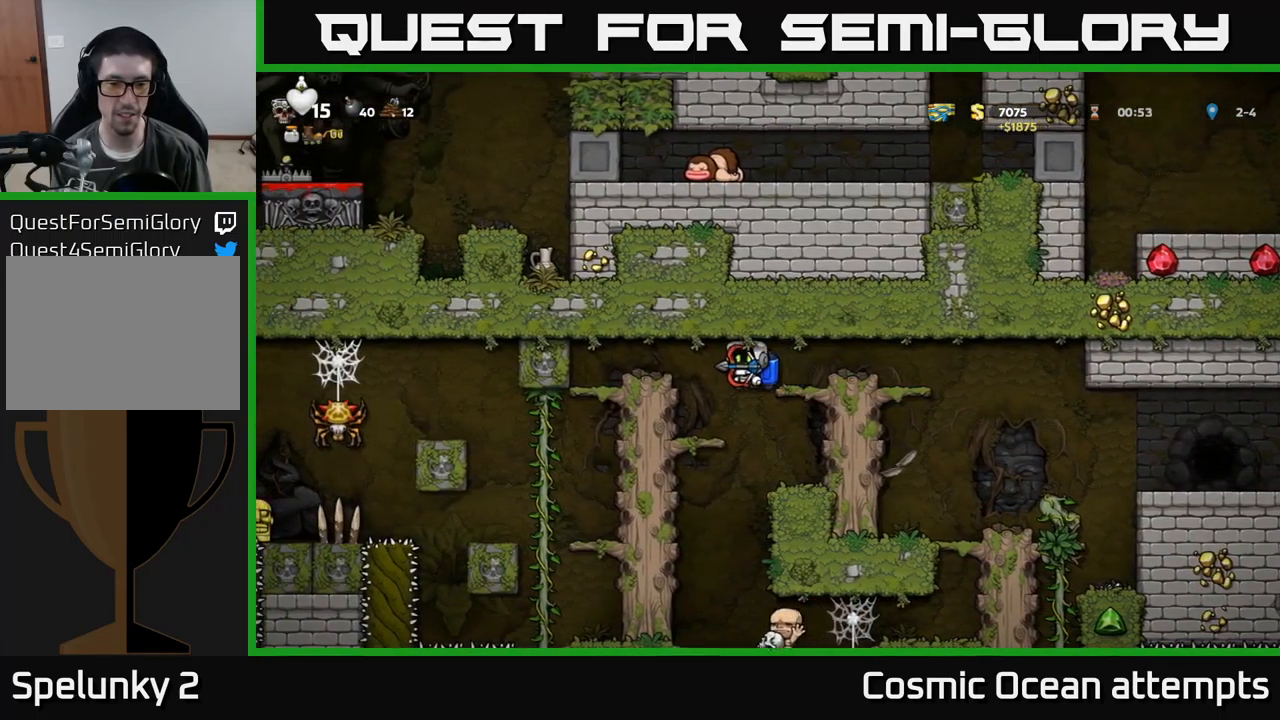
{"buttons": ["DPAD_RIGHT"], "left_stick": "center", "events": [[134, "DPAD_RIGHT", "down"], [250, "DPAD_RIGHT", "up"], [434, "DPAD_RIGHT", "down"]]}
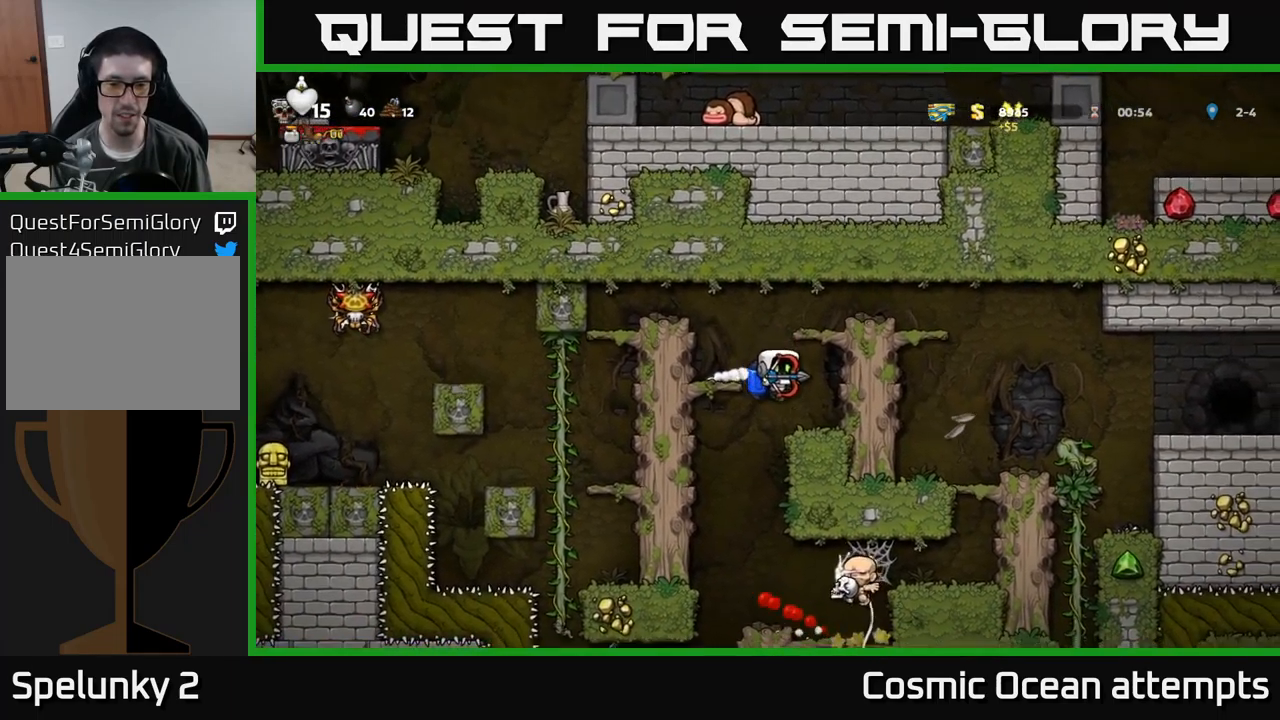
{"buttons": ["DPAD_LEFT"], "left_stick": "center", "events": [[34, "DPAD_RIGHT", "up"], [500, "DPAD_LEFT", "down"]]}
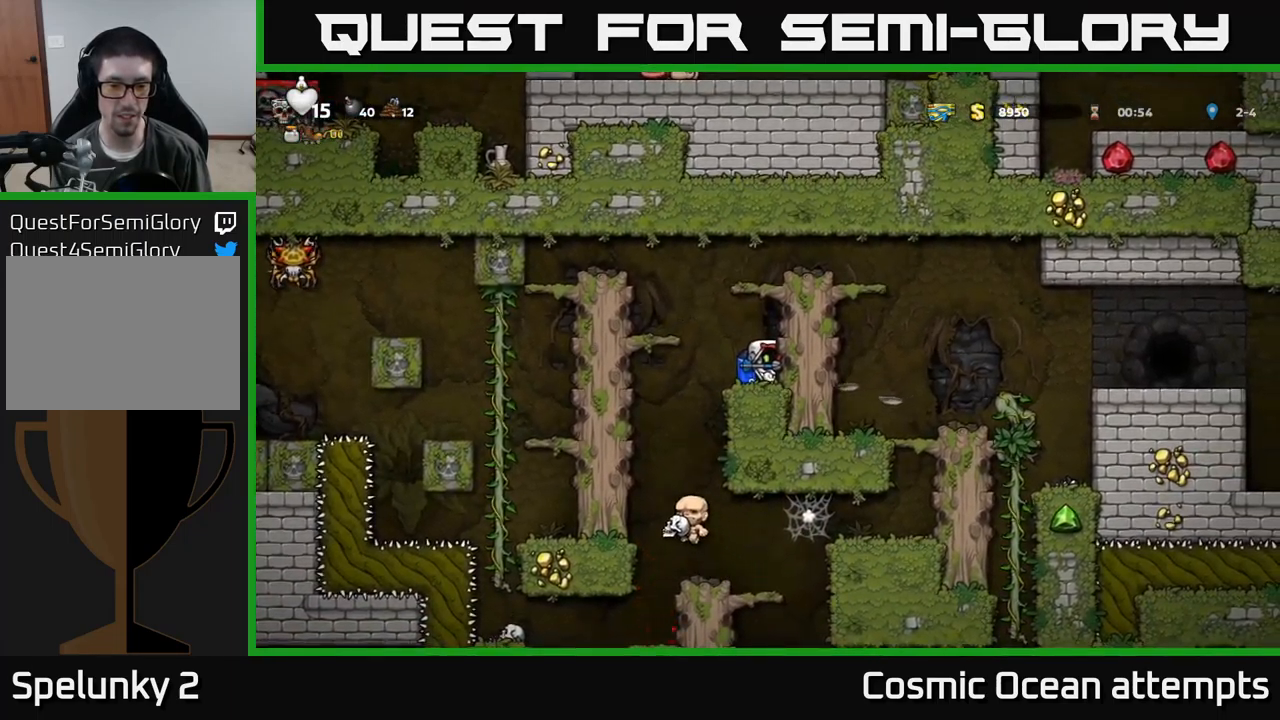
{"buttons": [], "left_stick": "center", "events": [[150, "DPAD_LEFT", "up"]]}
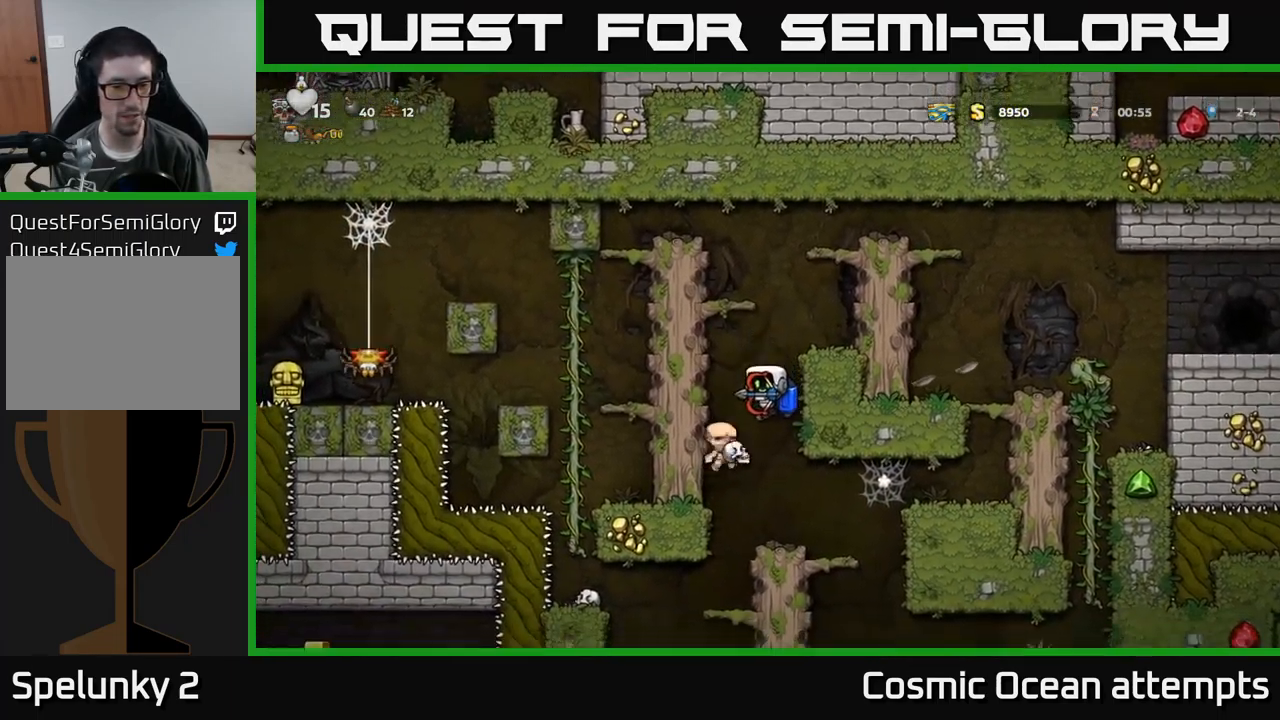
{"buttons": [], "left_stick": "center", "events": []}
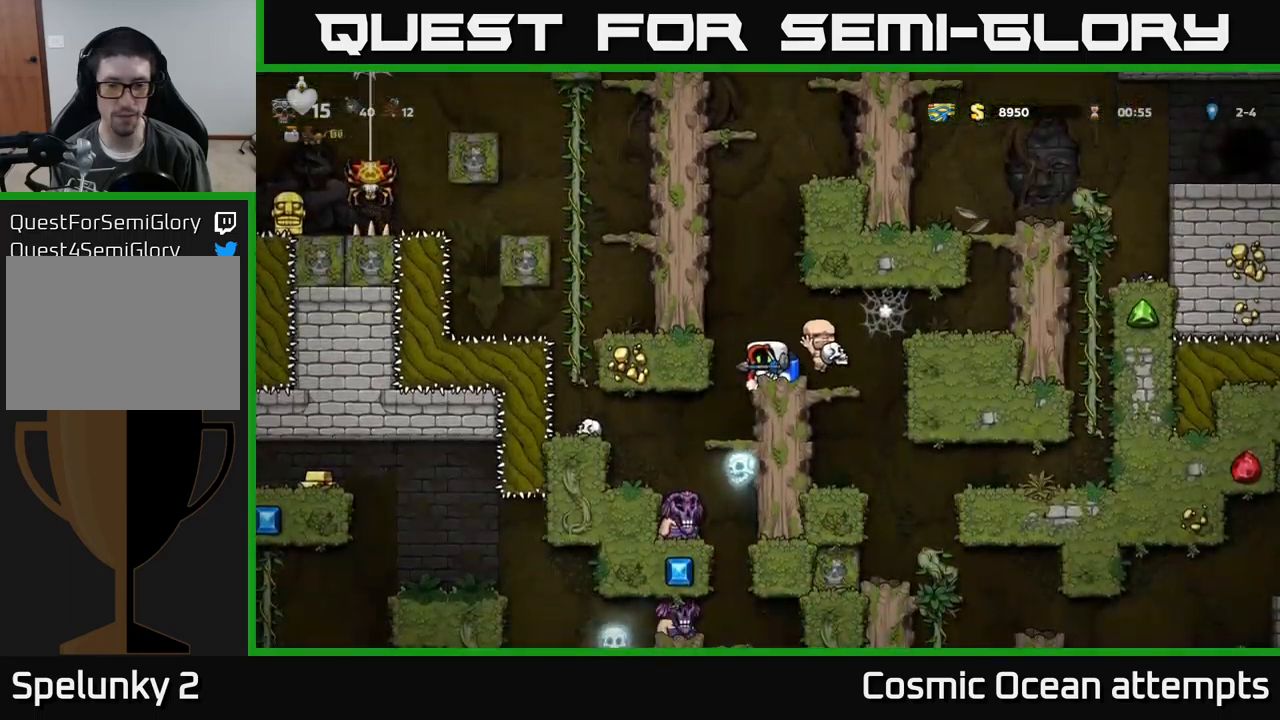
{"buttons": ["A"], "left_stick": "center", "events": [[150, "A", "down"], [250, "A", "up"], [316, "A", "down"]]}
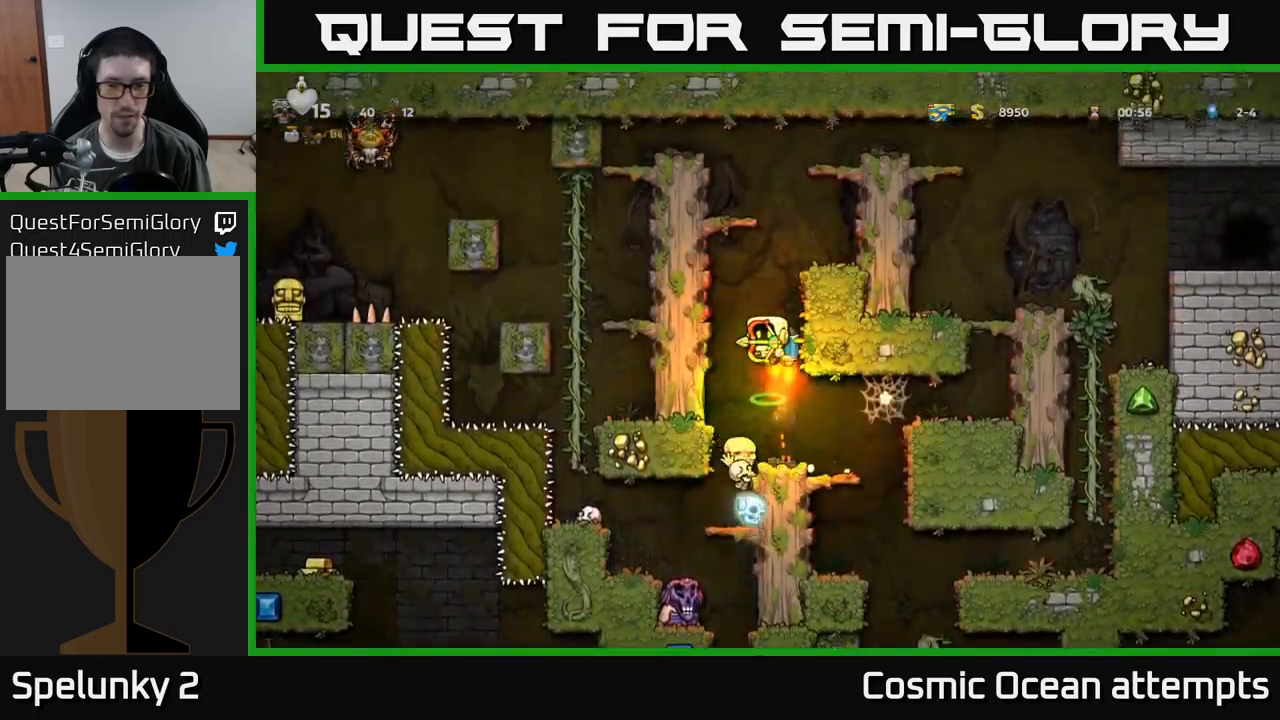
{"buttons": [], "left_stick": "center", "events": [[416, "A", "up"]]}